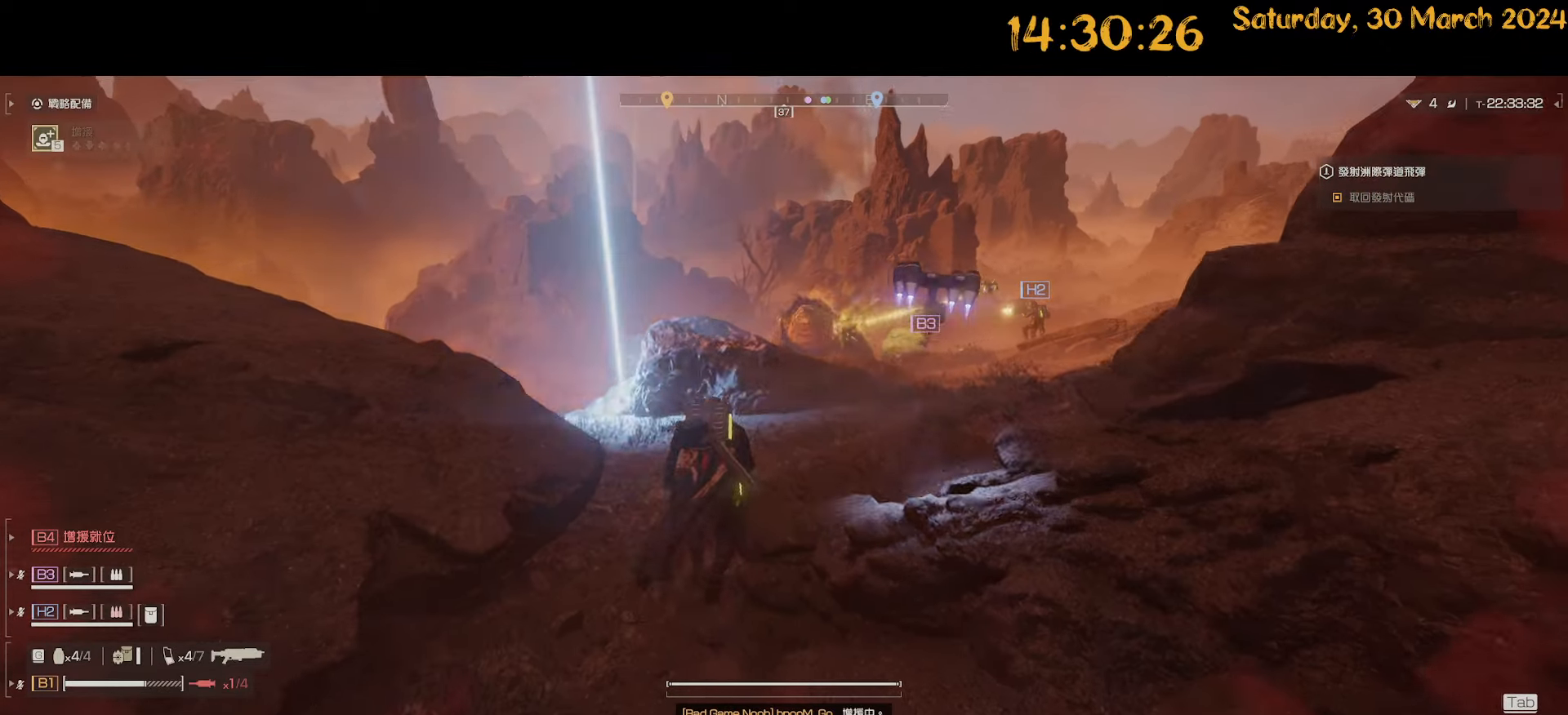
Gameplay with keyboard and mouse; each line is a JSON object with the keys and mouse buttons held at the frame after it. "events" lists presses ("down") and releases ("up") of ".", "/", "0", "1", "2", "3", "4", "5", "6", "7", "8", "9", "a", "alt", "b", "backslash", "backspace", "c", "caps_lock", "comma", "ctrl", "d", "down", "e", "equals", "escape", "f", "f1", "f10", "f11", "f12", "f2", "f3", "f4", "f5", "f6", "f7", "f8", "f9", "g", "h", "i", "j", "k", "l", "lbracket", "left", "m", "minus", "n", "o", "p", "q", "quote", "r", "rbracket", "return", "right", "s", "semicolon", "shift", "space", "t", "tab", "tilde", "u", "up", "v", "w", "x", "y", "z", "mouse_left", "mouse_wheel" and "mouse_right" between this image and that frame as [ms after this image, input, new state], when the widget could be followed in between. "mouse_left", "mouse_wheel", "mouse_right" = the "left", "wheel", "right" buttons of the "mouse" list. No other keys are recorded. "wheel" means that the mouse wheel is clicked or scrolled. "mouse_move" is the direction in which the mouse moves at that frame (one of eight, or "still"), when it could be read.
{"keys": ["d", "shift", "w"], "mouse": [], "mouse_move": "still", "events": [[100, "d", "down"]]}
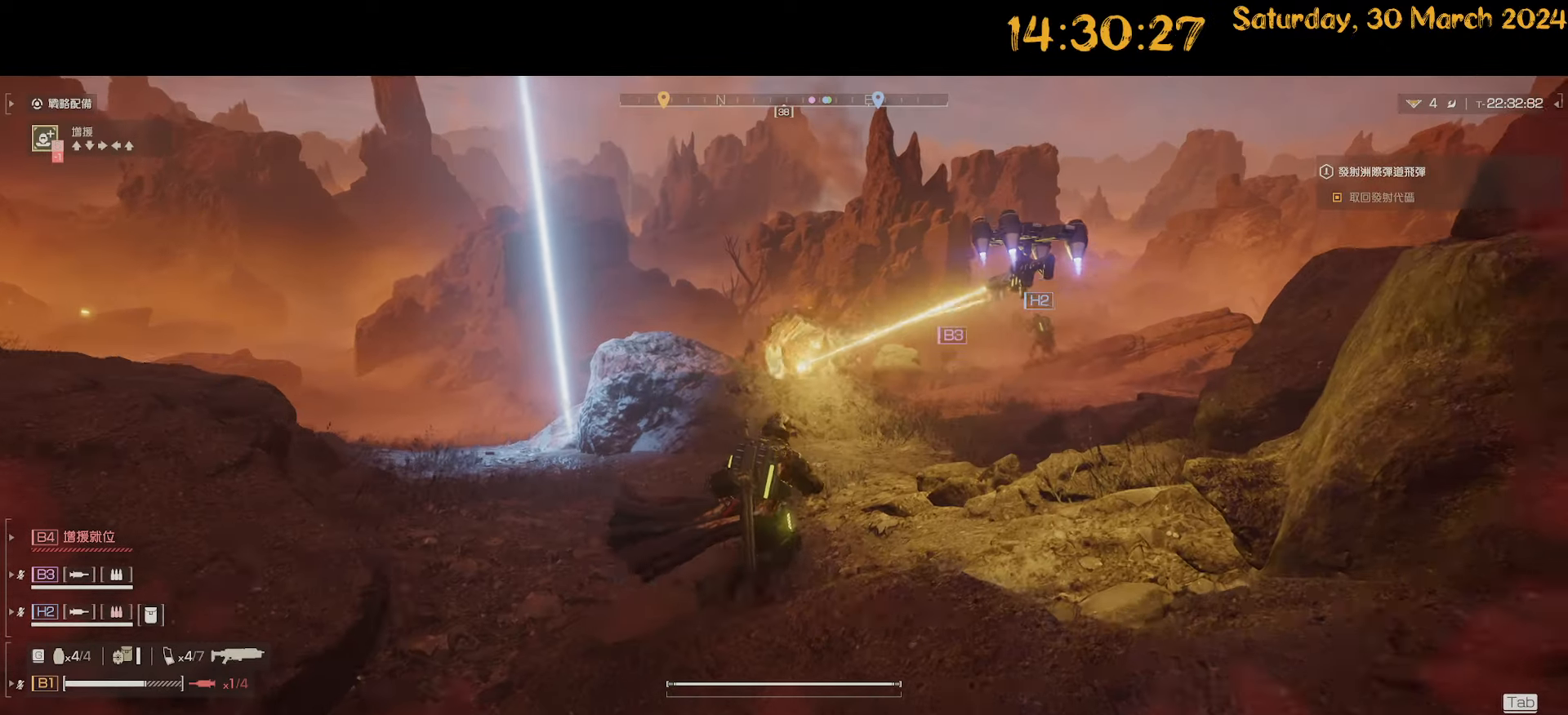
{"keys": ["shift", "w"], "mouse": [], "mouse_move": "down-right", "events": [[17, "1", "down"], [67, "d", "up"], [117, "1", "up"]]}
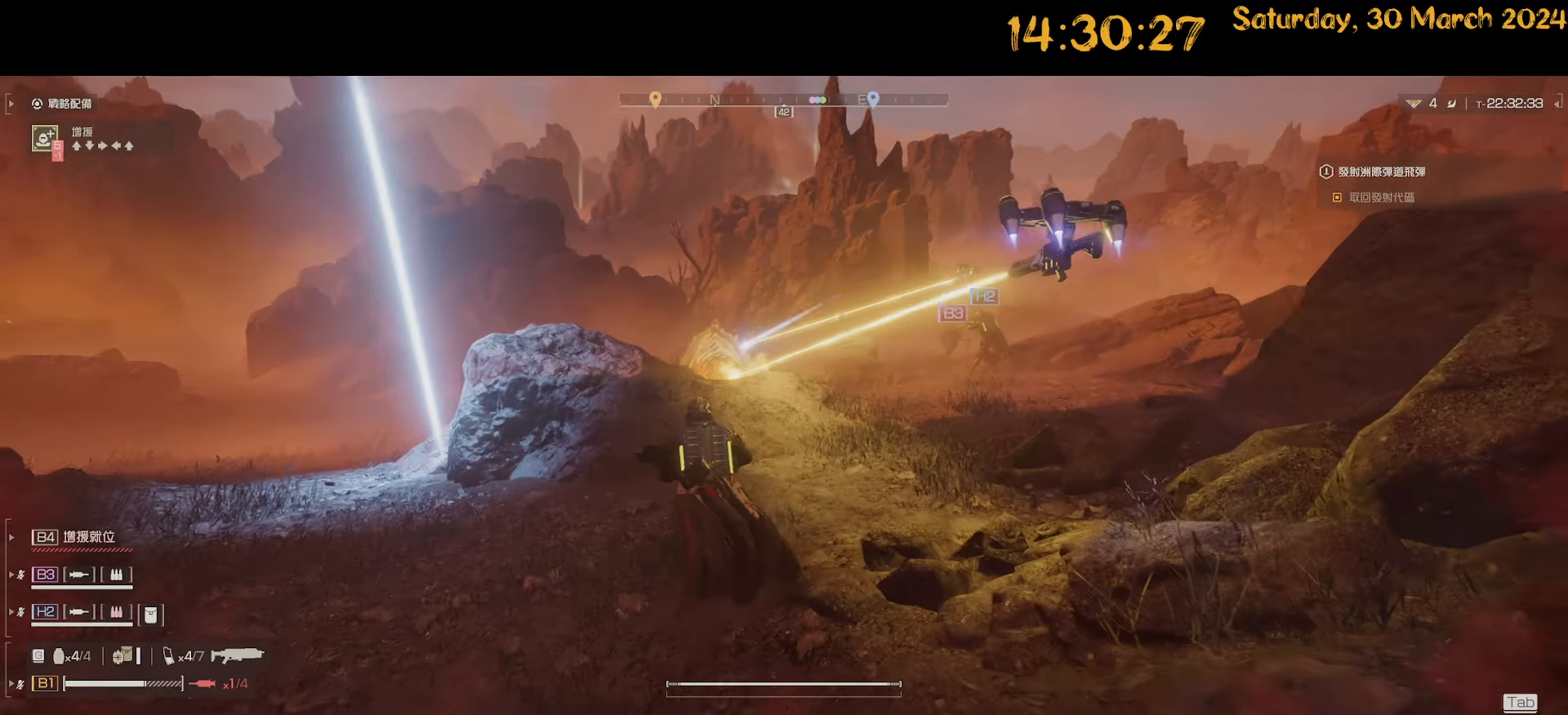
{"keys": ["shift", "w"], "mouse": [], "mouse_move": "still", "events": []}
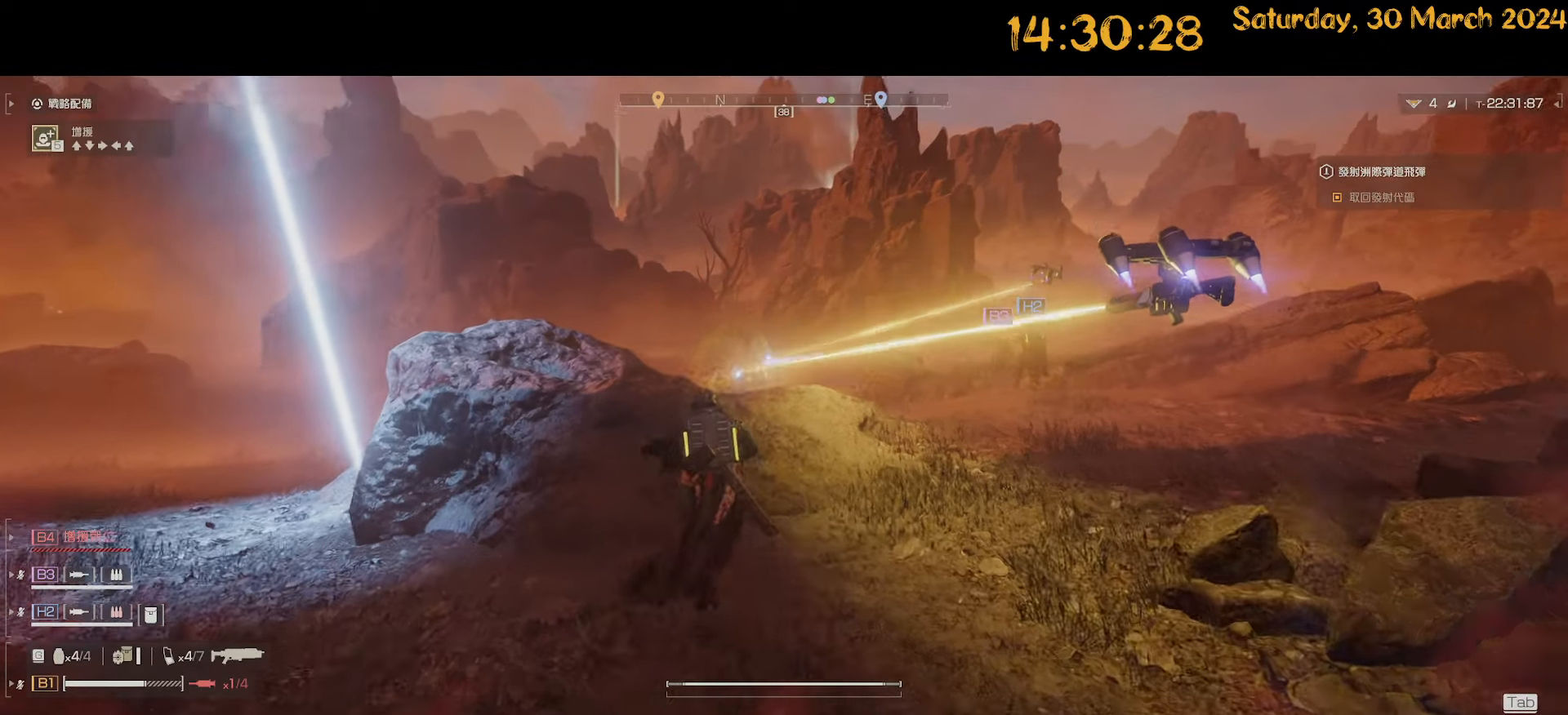
{"keys": ["shift", "w"], "mouse": [], "mouse_move": "still", "events": []}
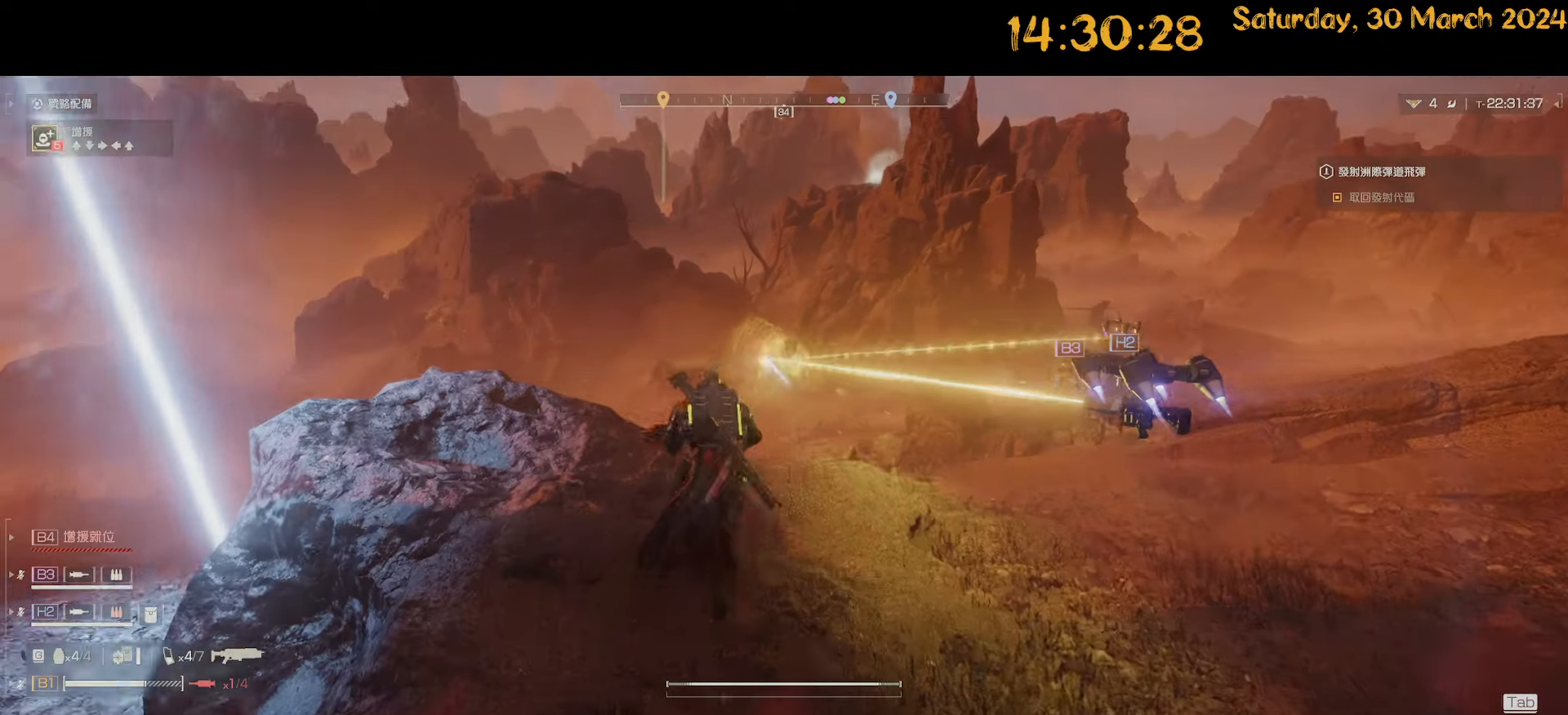
{"keys": ["shift", "w"], "mouse": [], "mouse_move": "still", "events": []}
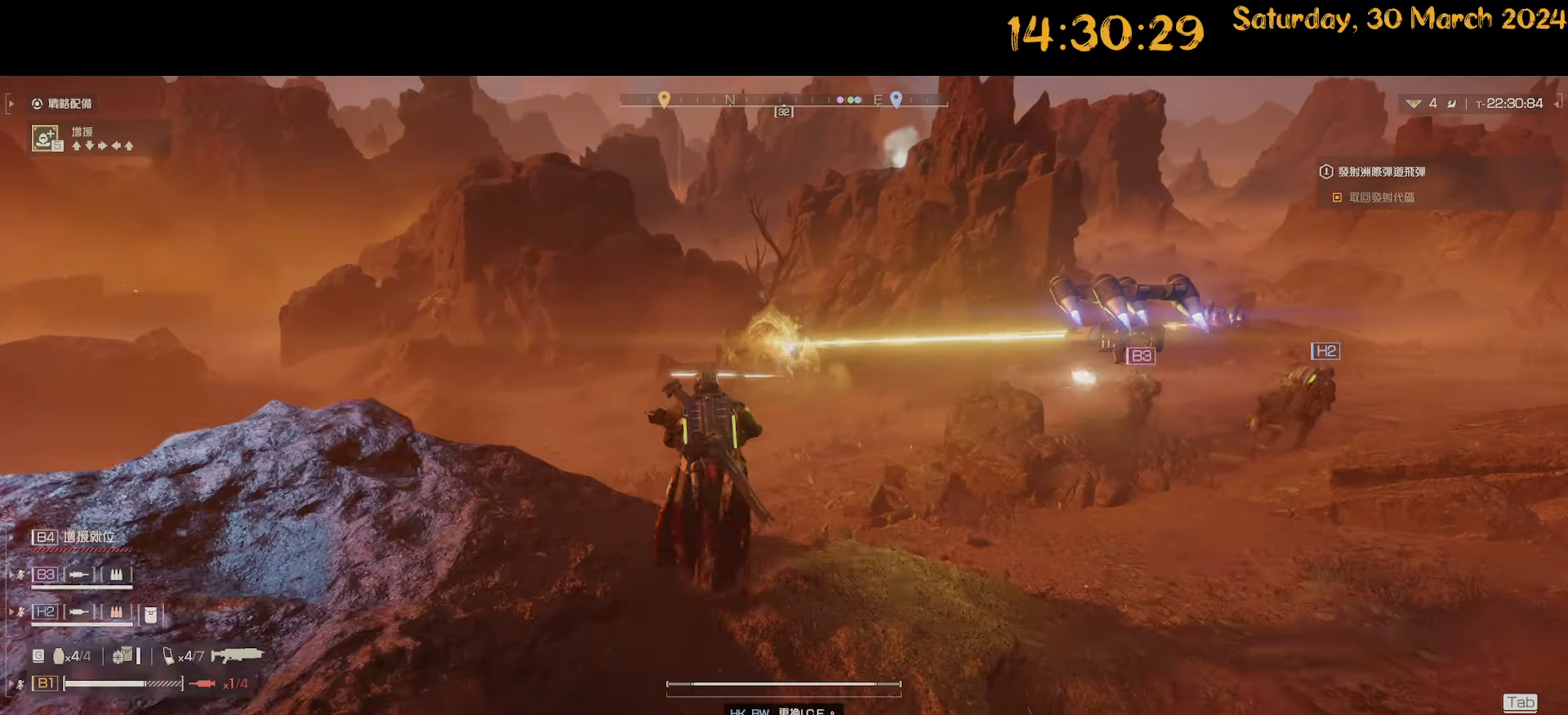
{"keys": ["shift", "w"], "mouse": [], "mouse_move": "still", "events": []}
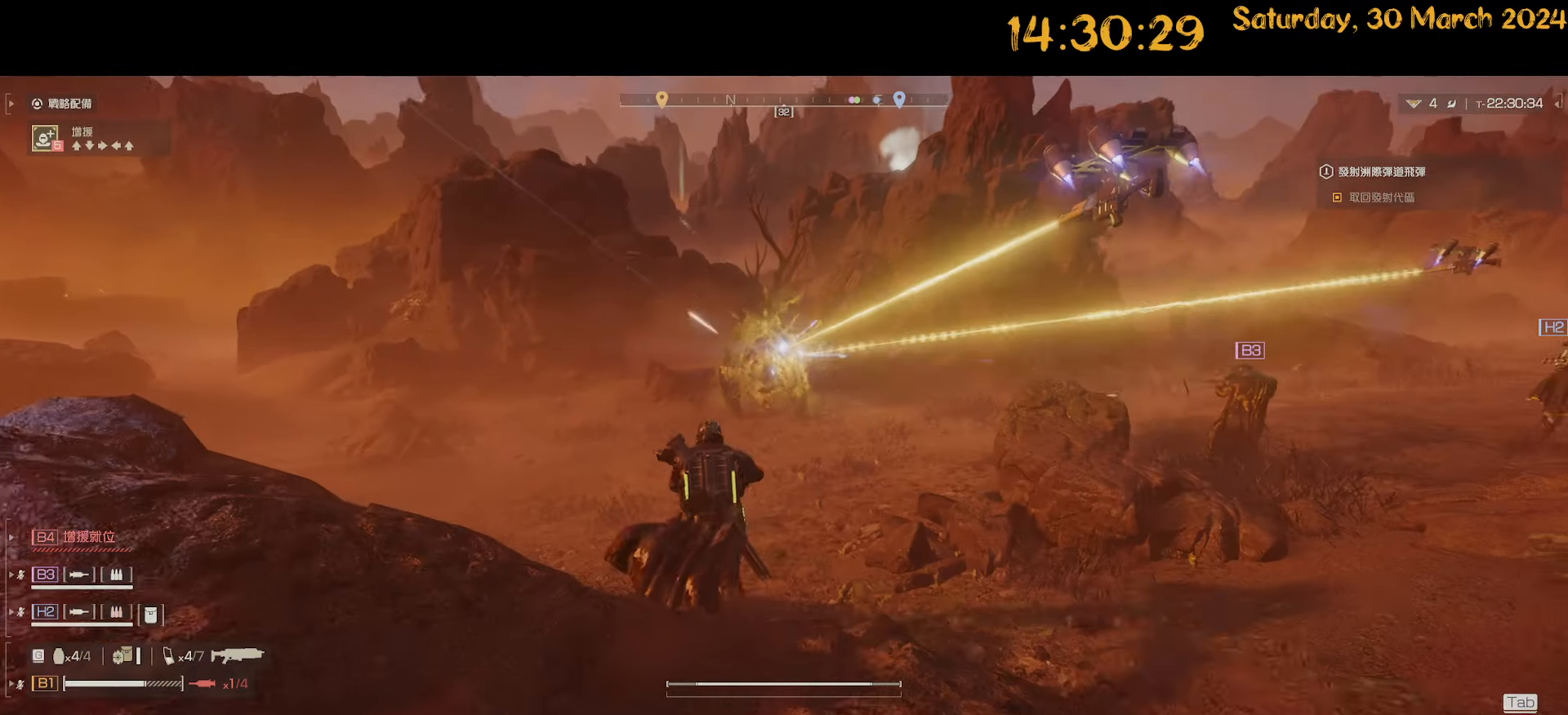
{"keys": ["shift", "w"], "mouse": [], "mouse_move": "left", "events": []}
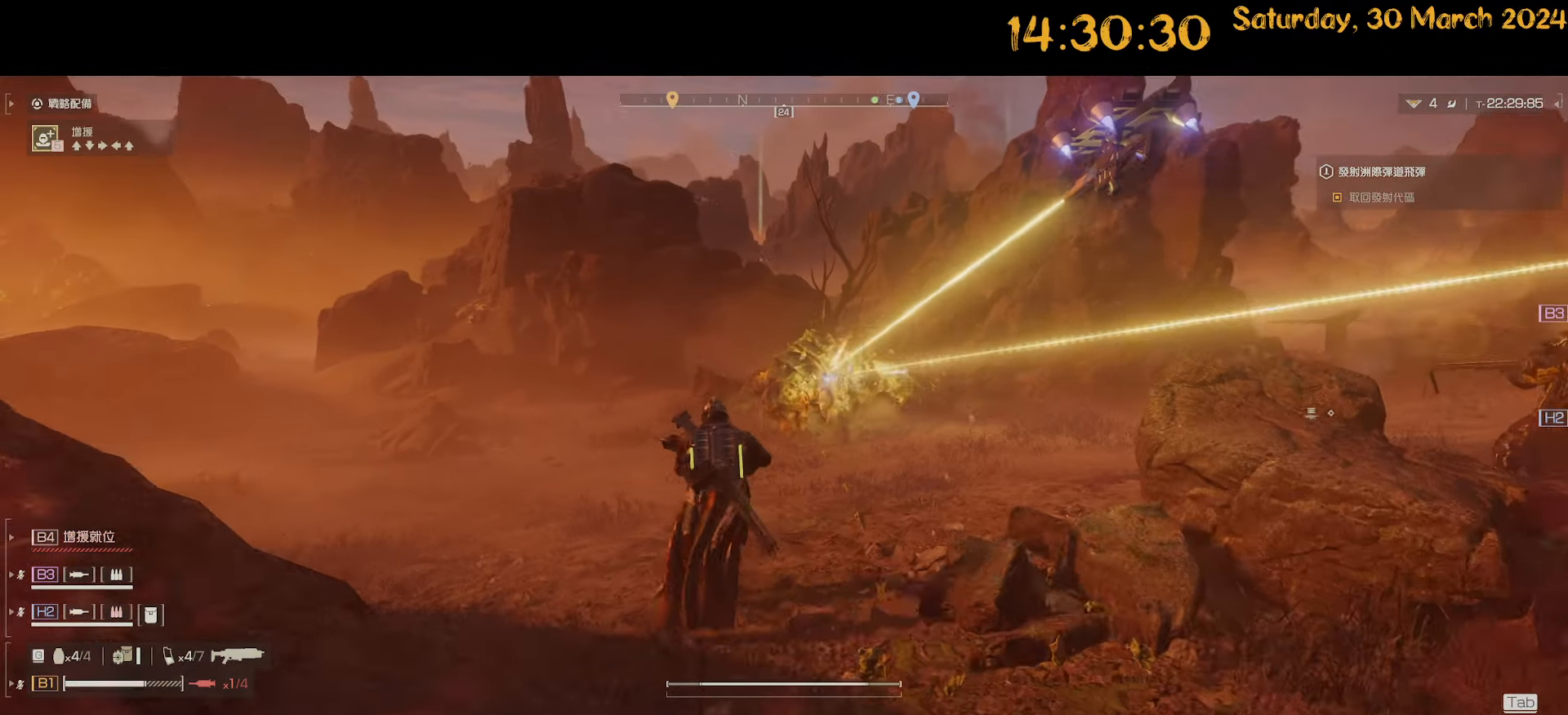
{"keys": ["a", "shift", "w"], "mouse": [], "mouse_move": "still", "events": [[67, "1", "down"], [167, "1", "up"], [350, "a", "down"]]}
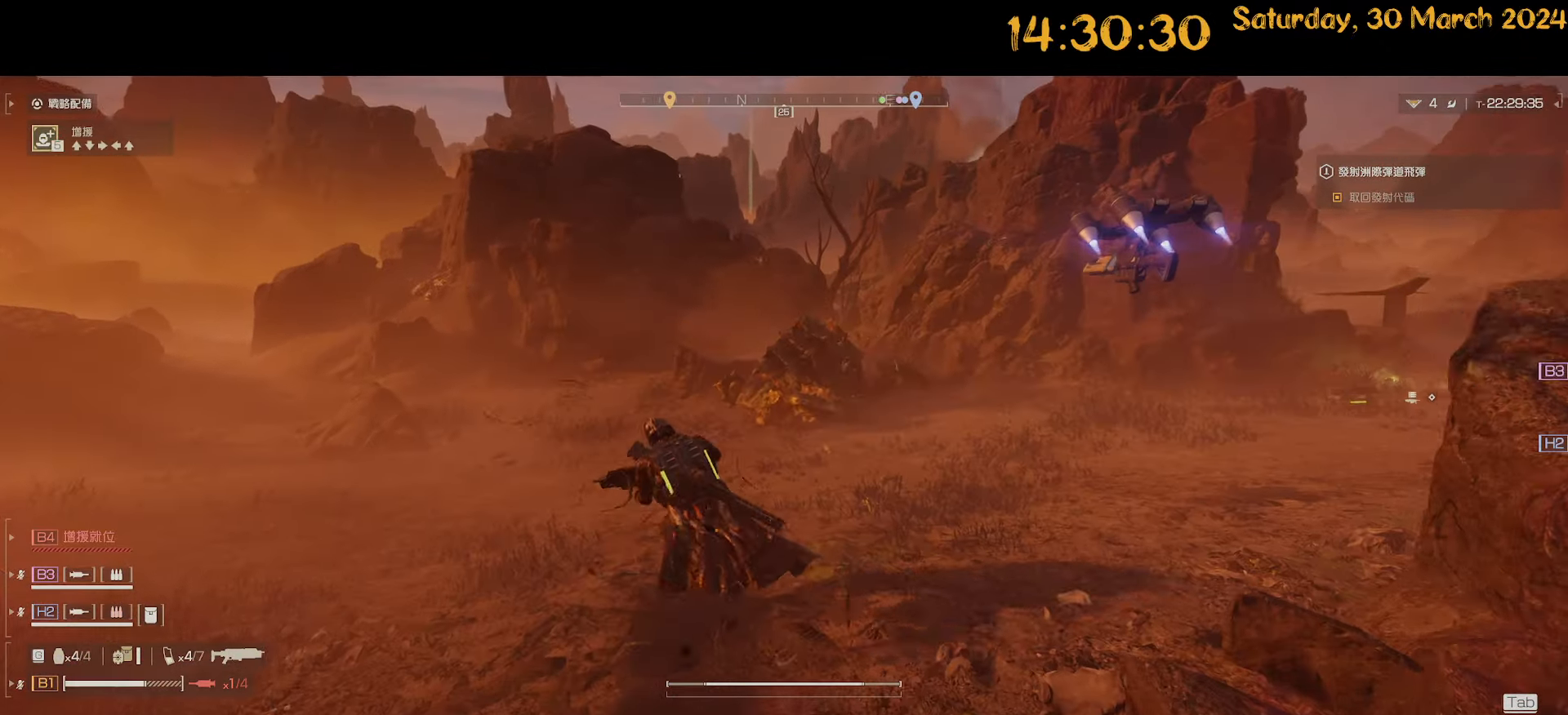
{"keys": ["a"], "mouse": [], "mouse_move": "left", "events": [[133, "a", "up"], [133, "shift", "up"], [233, "w", "up"], [317, "a", "down"]]}
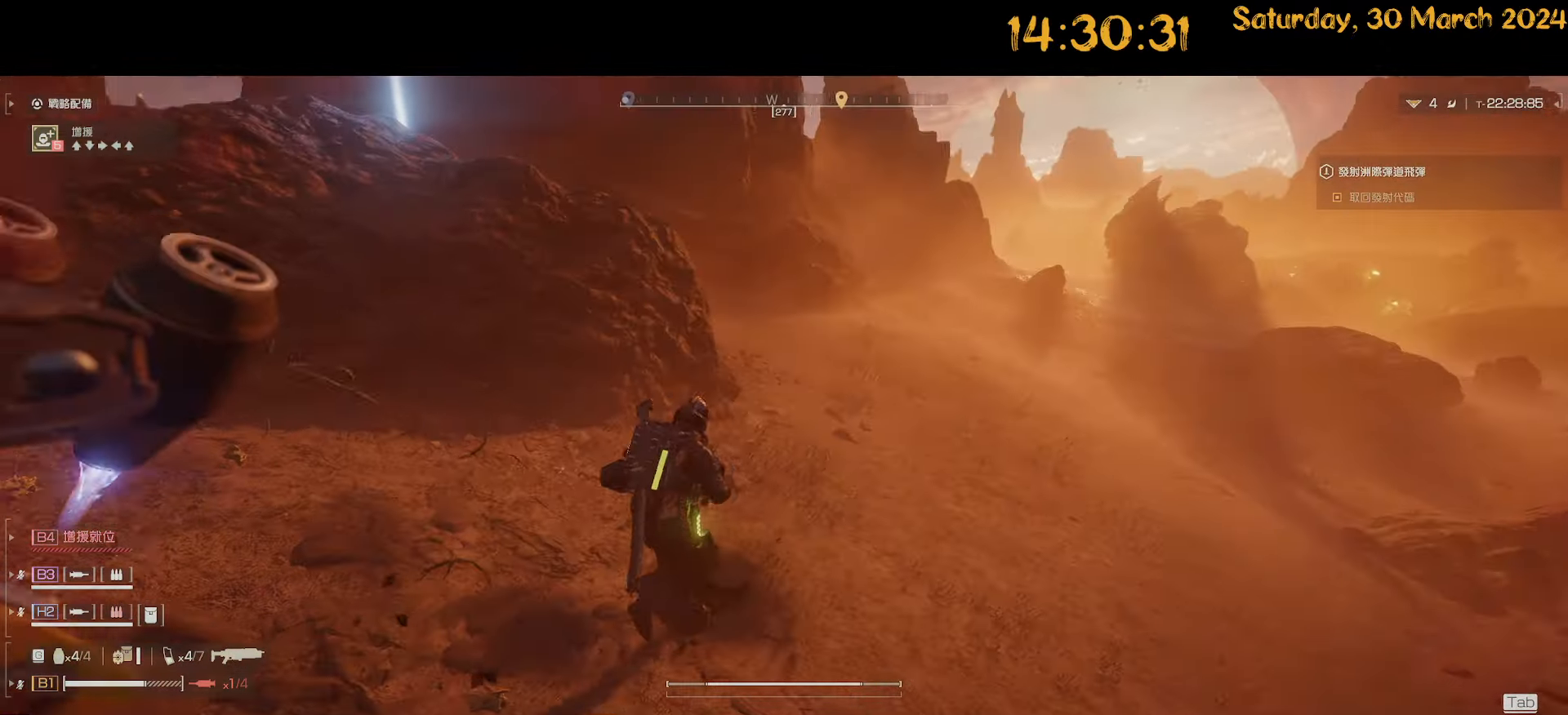
{"keys": ["a", "shift", "w"], "mouse": [], "mouse_move": "still", "events": [[283, "shift", "down"], [283, "w", "down"]]}
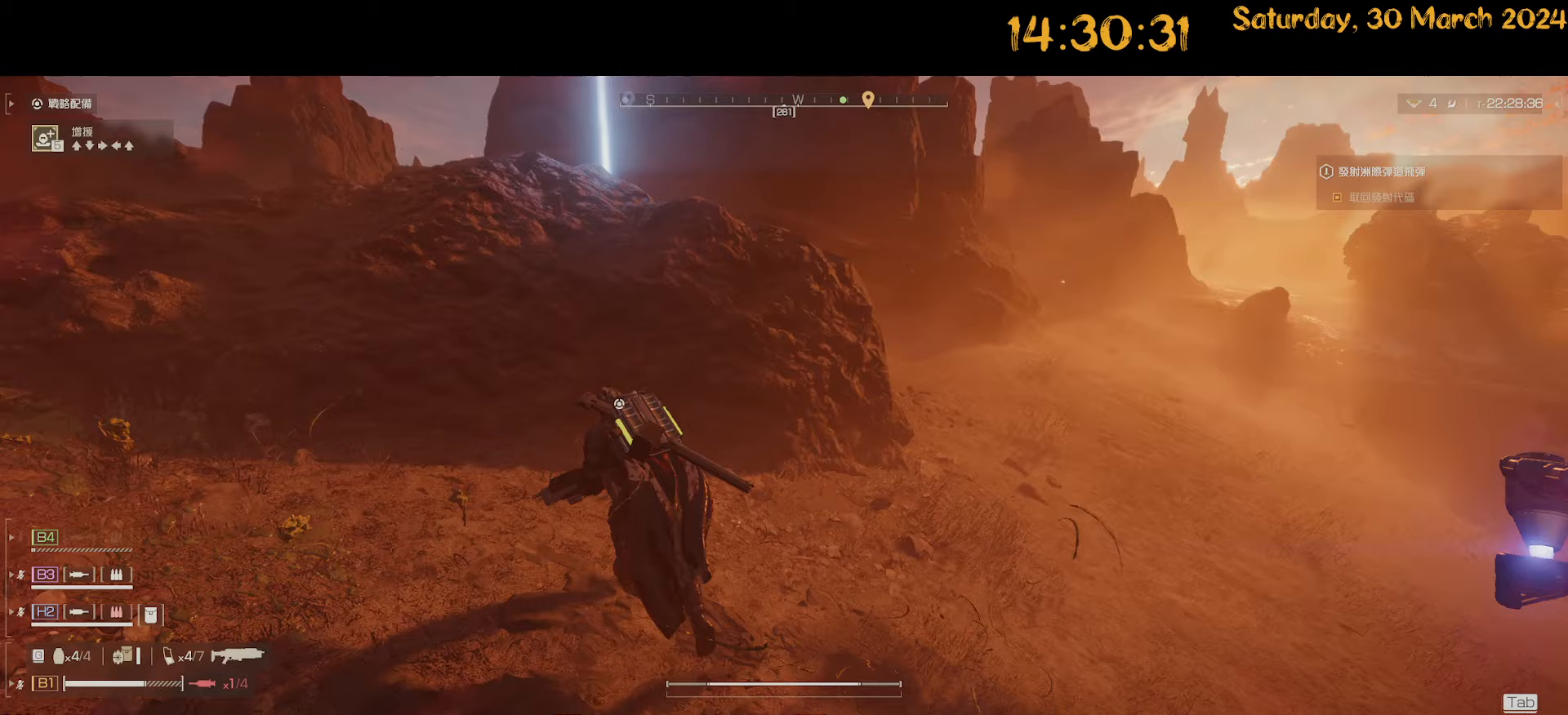
{"keys": ["d"], "mouse": [], "mouse_move": "up-left", "events": [[83, "shift", "up"], [117, "a", "up"], [117, "d", "down"], [217, "w", "up"]]}
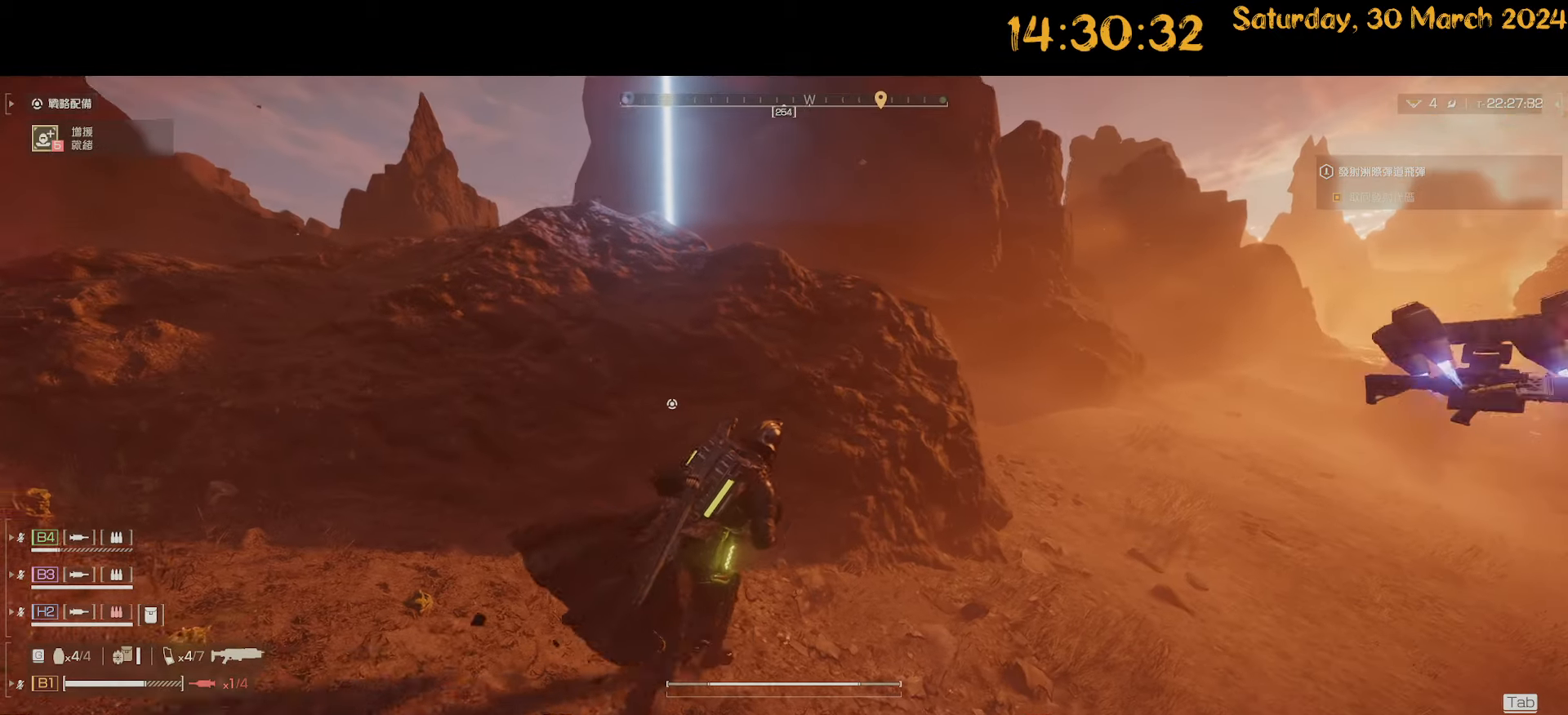
{"keys": ["shift", "w"], "mouse": [], "mouse_move": "still", "events": [[233, "shift", "down"], [233, "w", "down"], [450, "d", "up"]]}
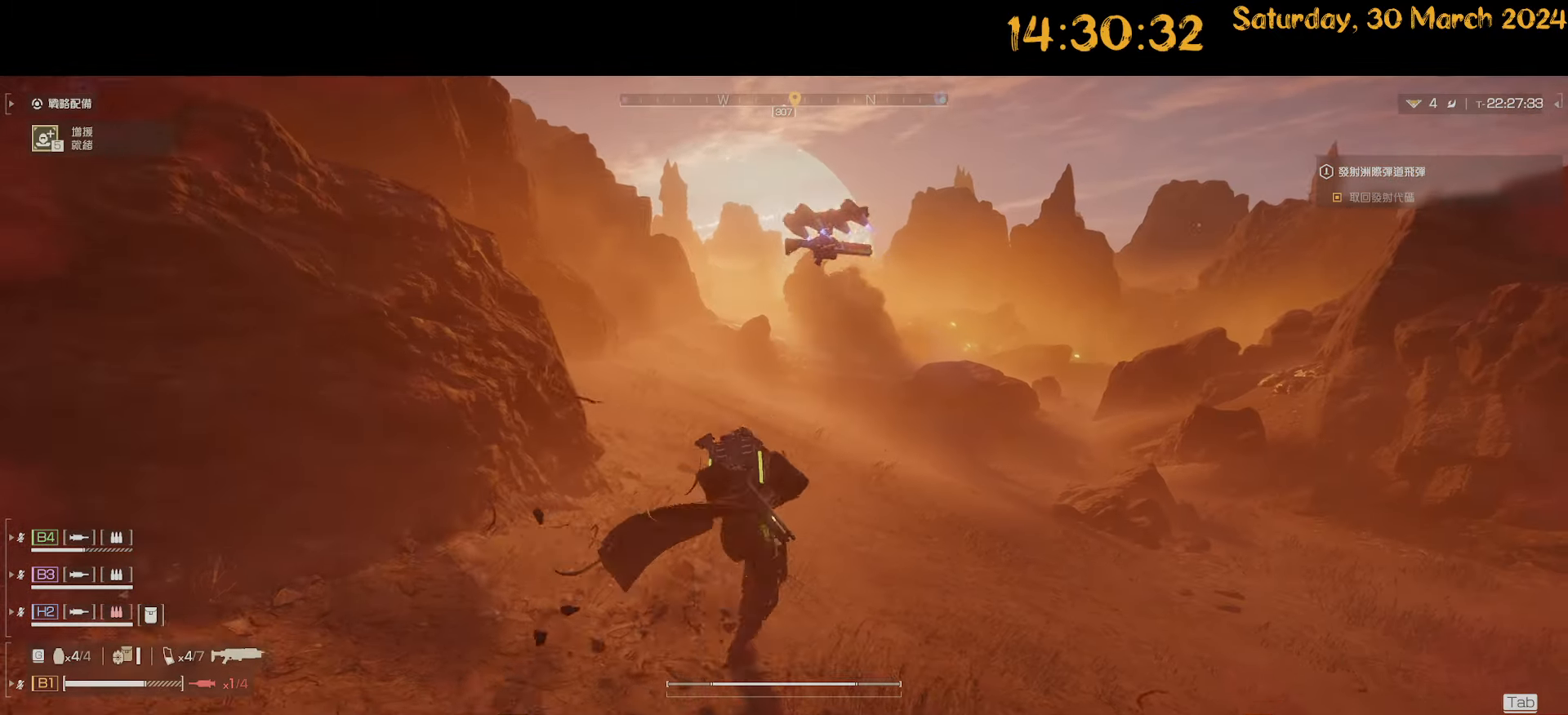
{"keys": ["tab", "w"], "mouse": [], "mouse_move": "still", "events": [[150, "shift", "up"], [250, "tab", "down"]]}
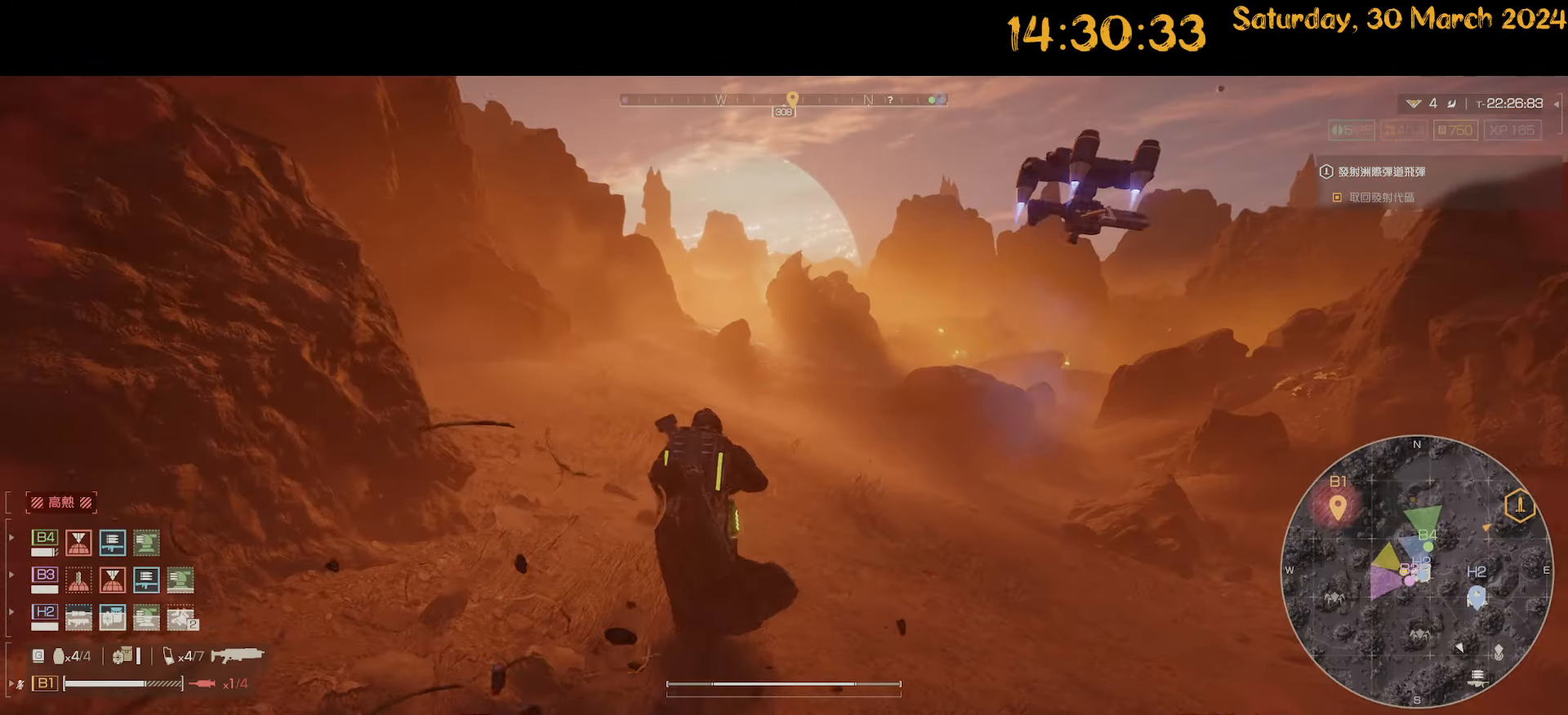
{"keys": ["tab", "w"], "mouse": [], "mouse_move": "right", "events": []}
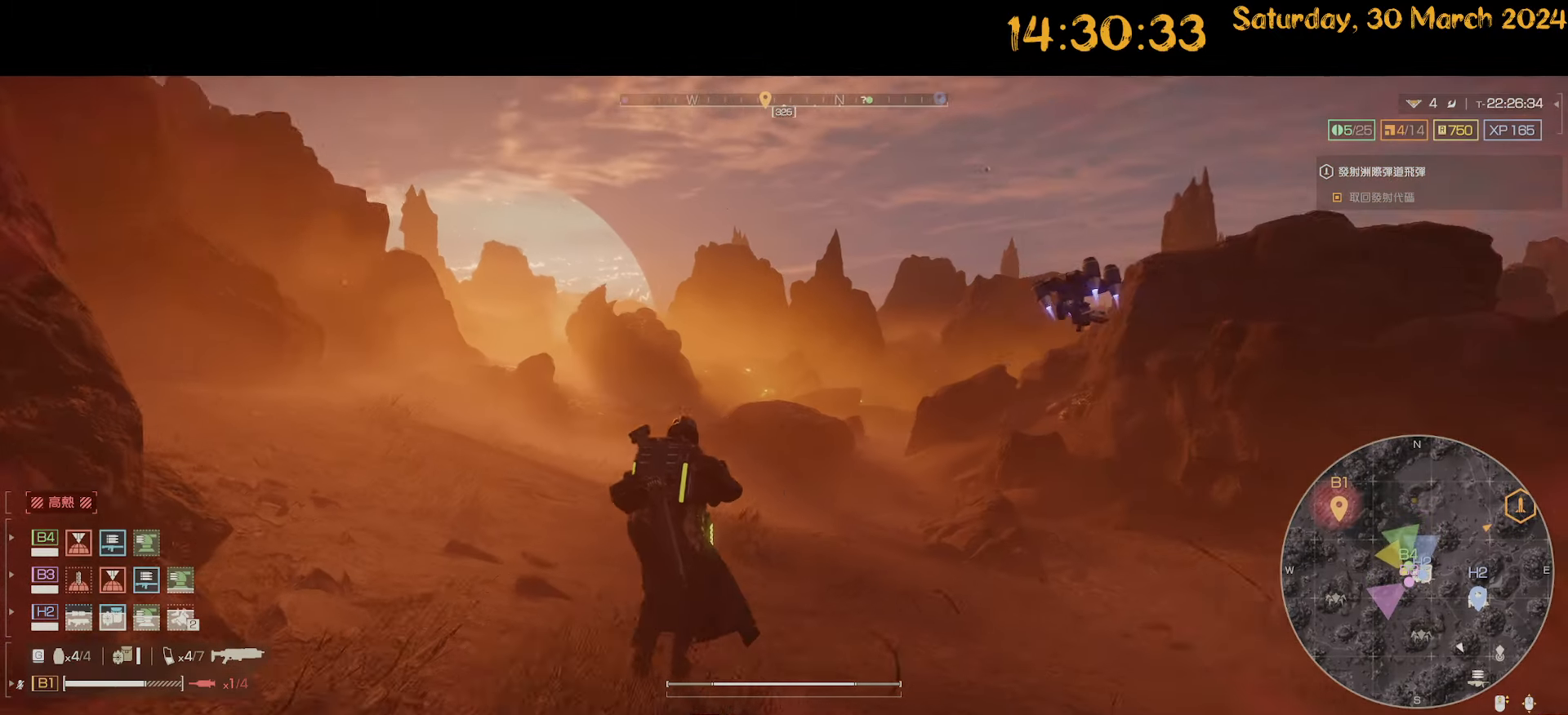
{"keys": ["w"], "mouse": [], "mouse_move": "still", "events": [[467, "tab", "up"]]}
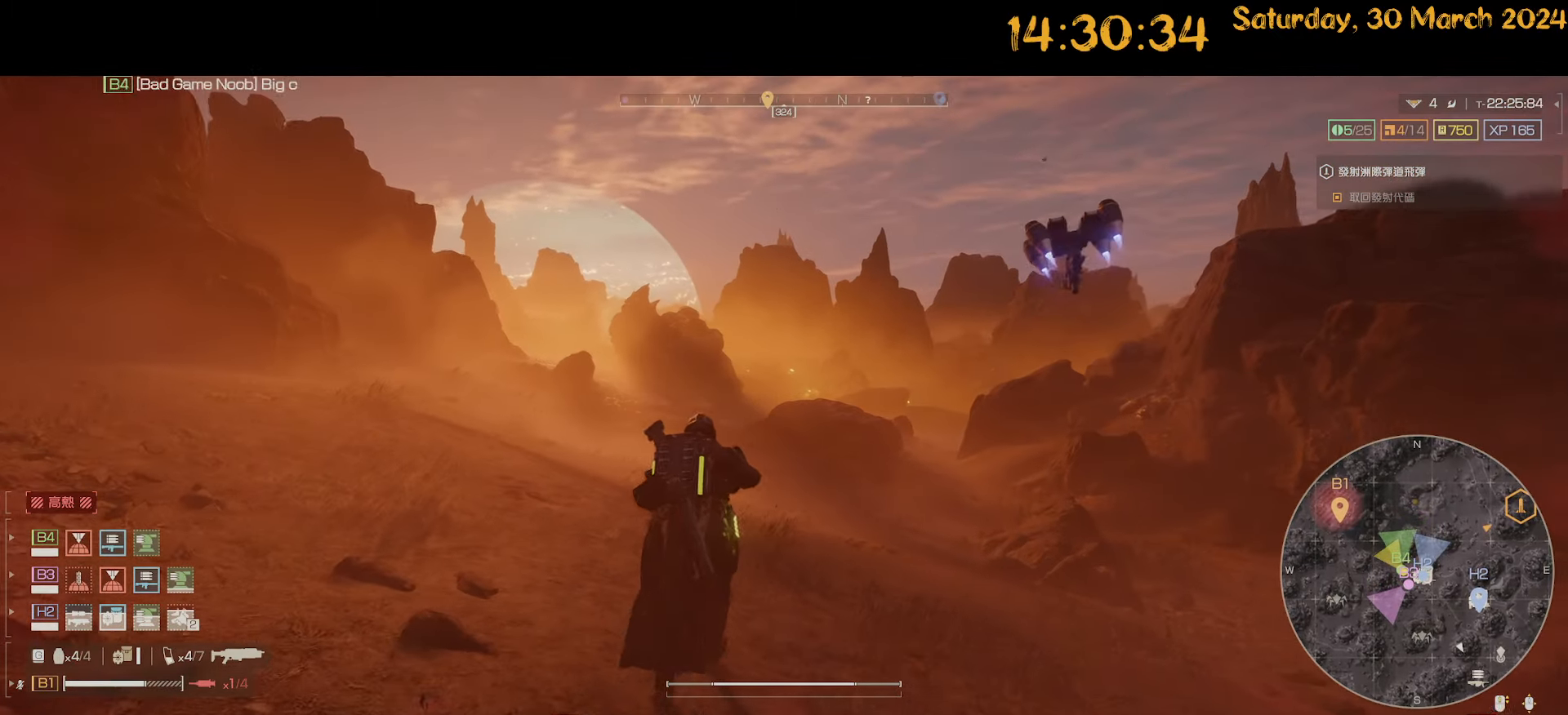
{"keys": ["shift", "w"], "mouse": [], "mouse_move": "still", "events": [[100, "shift", "down"]]}
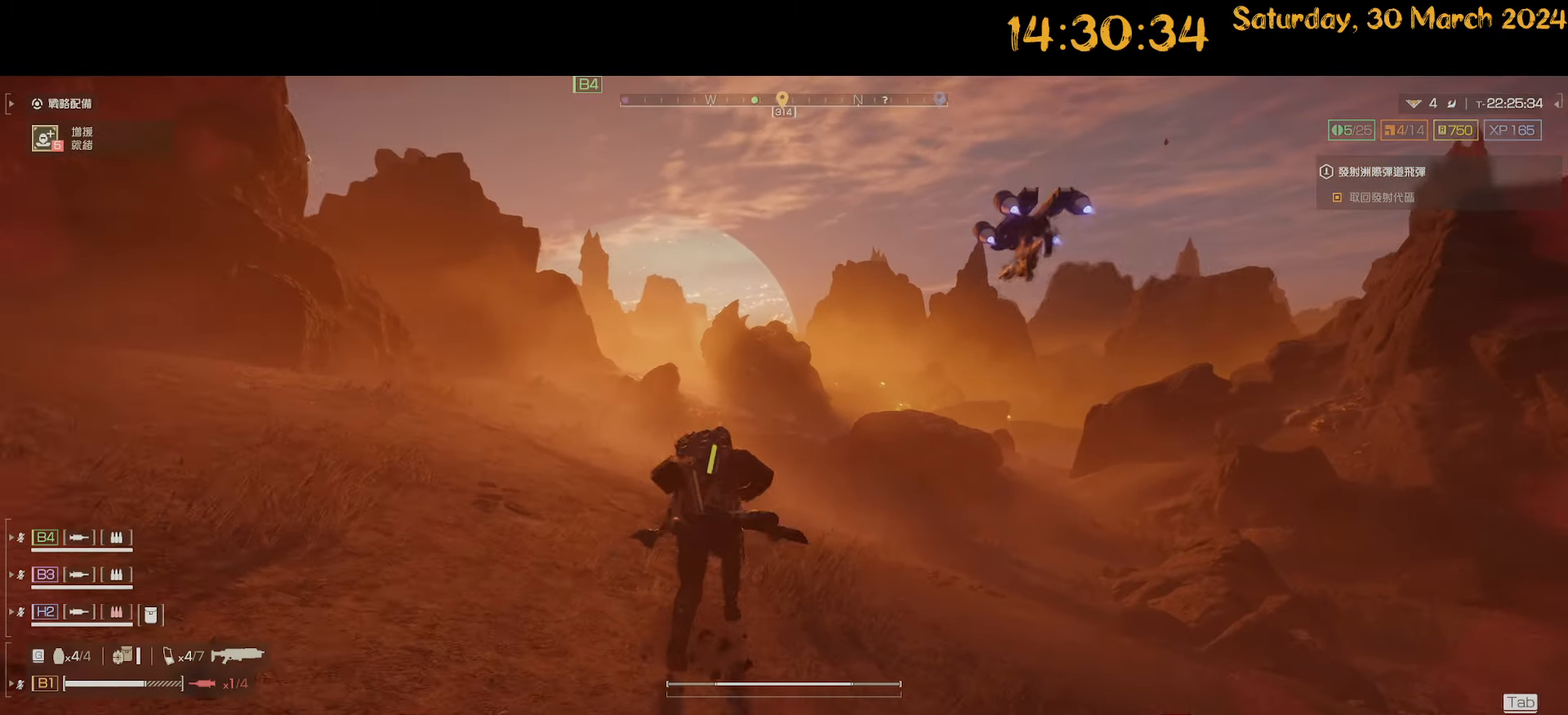
{"keys": ["shift", "w"], "mouse": [], "mouse_move": "still", "events": []}
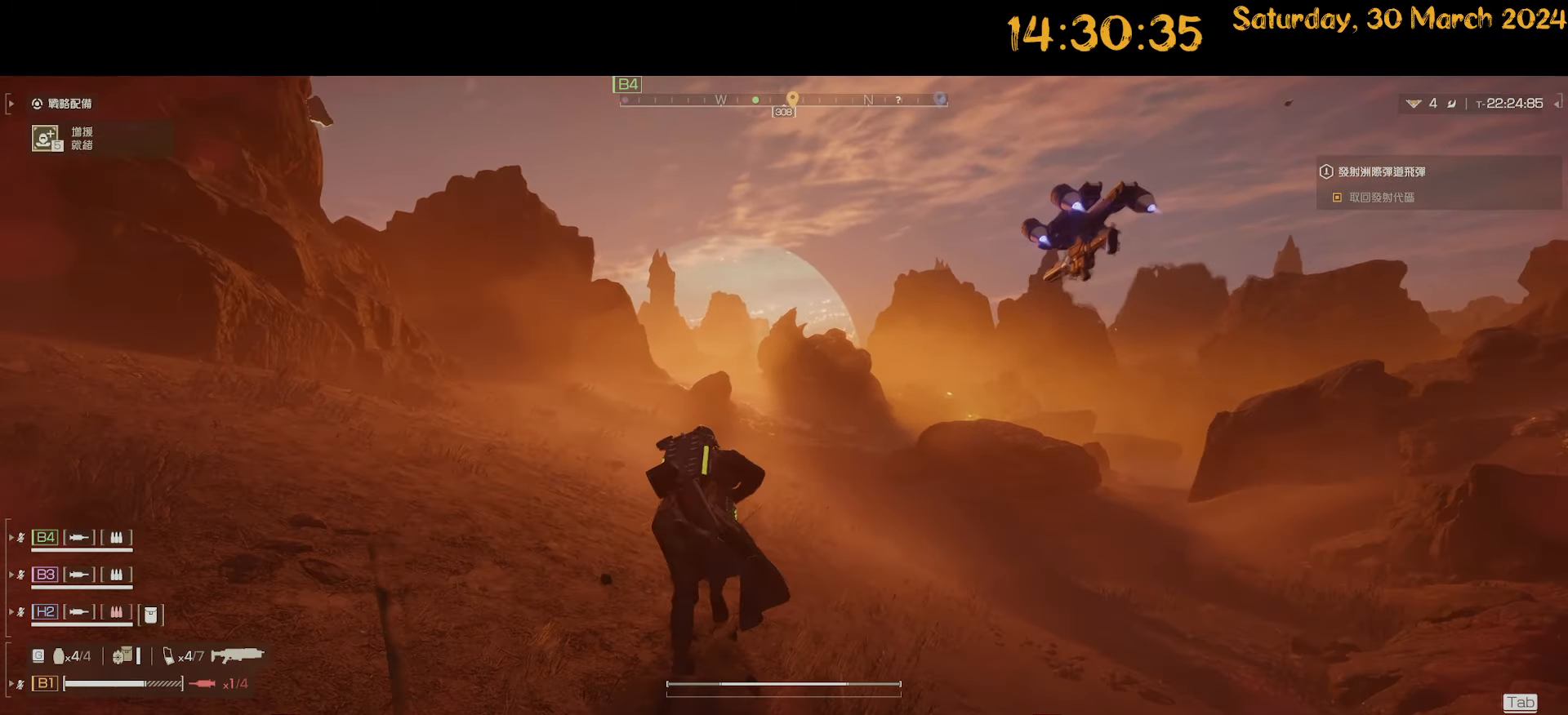
{"keys": ["shift", "w"], "mouse": [], "mouse_move": "still", "events": []}
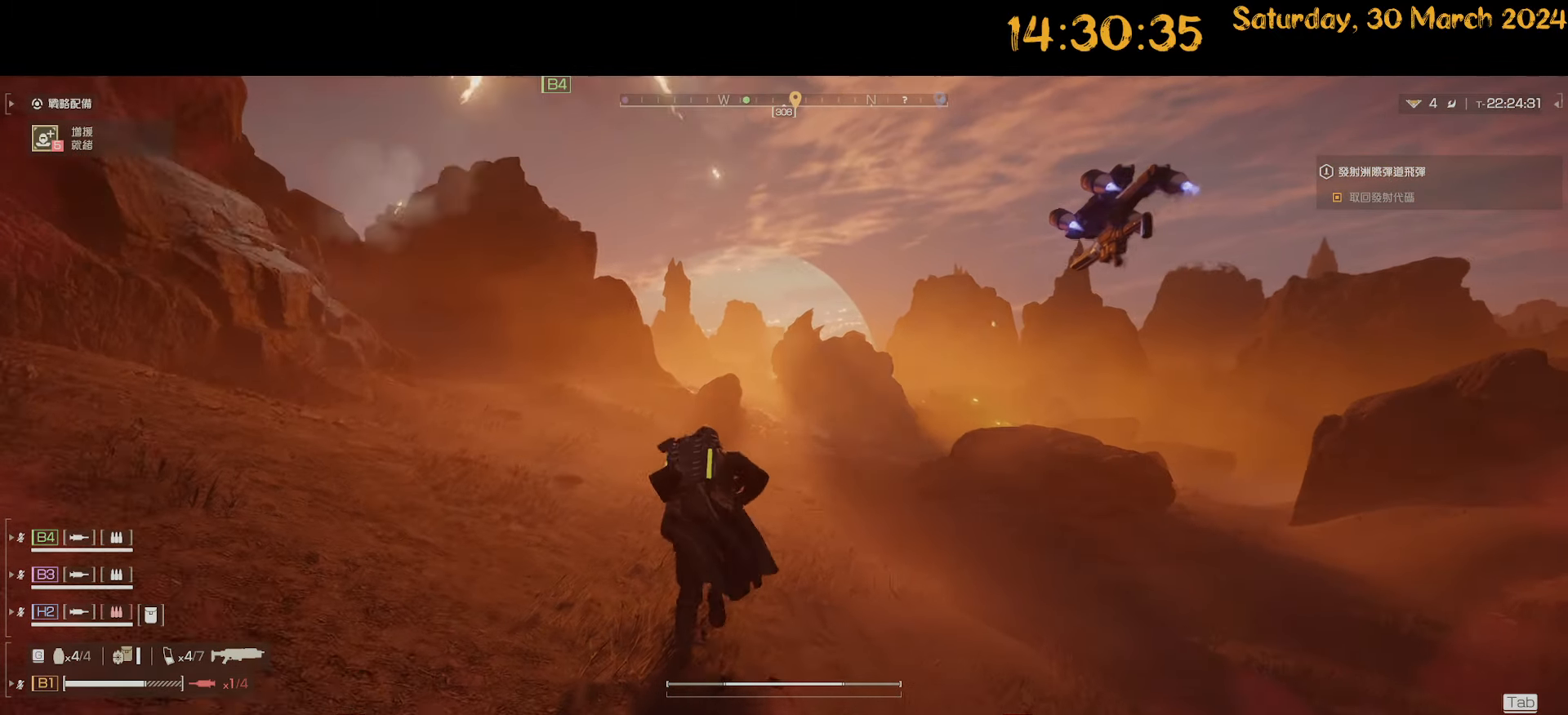
{"keys": ["shift", "w"], "mouse": [], "mouse_move": "still", "events": []}
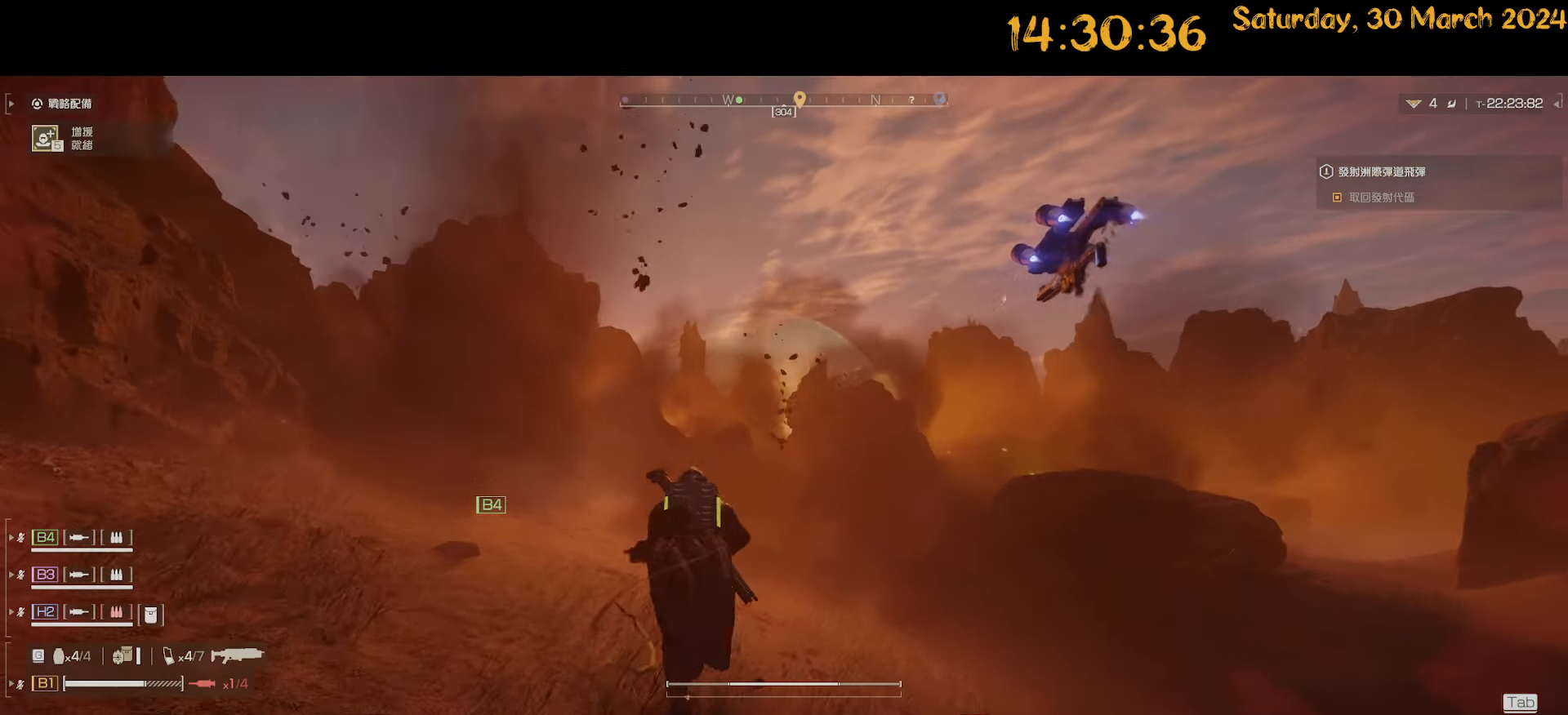
{"keys": ["shift", "w"], "mouse": [], "mouse_move": "still", "events": [[67, "d", "down"], [167, "d", "up"]]}
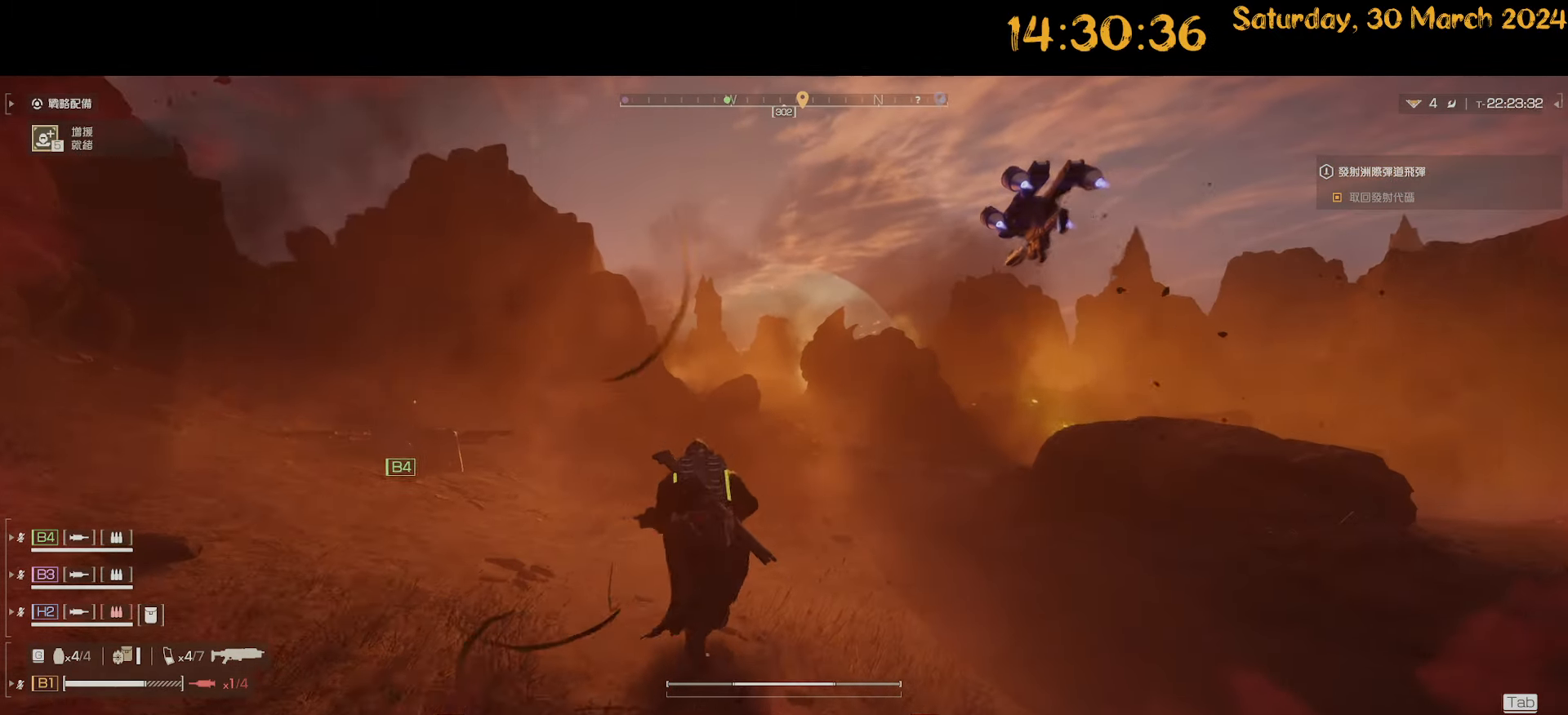
{"keys": ["shift", "w"], "mouse": [], "mouse_move": "still", "events": []}
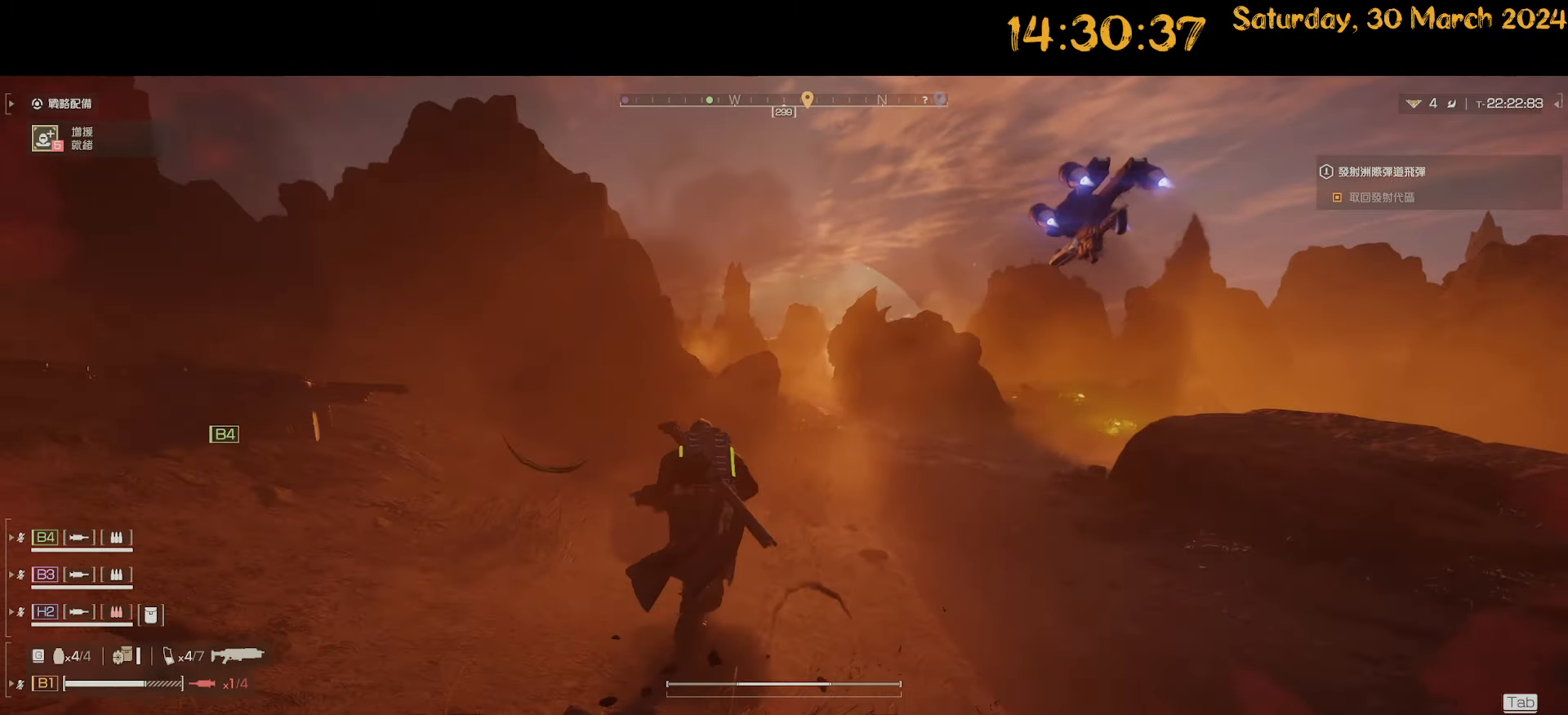
{"keys": ["shift", "w"], "mouse": [], "mouse_move": "still", "events": []}
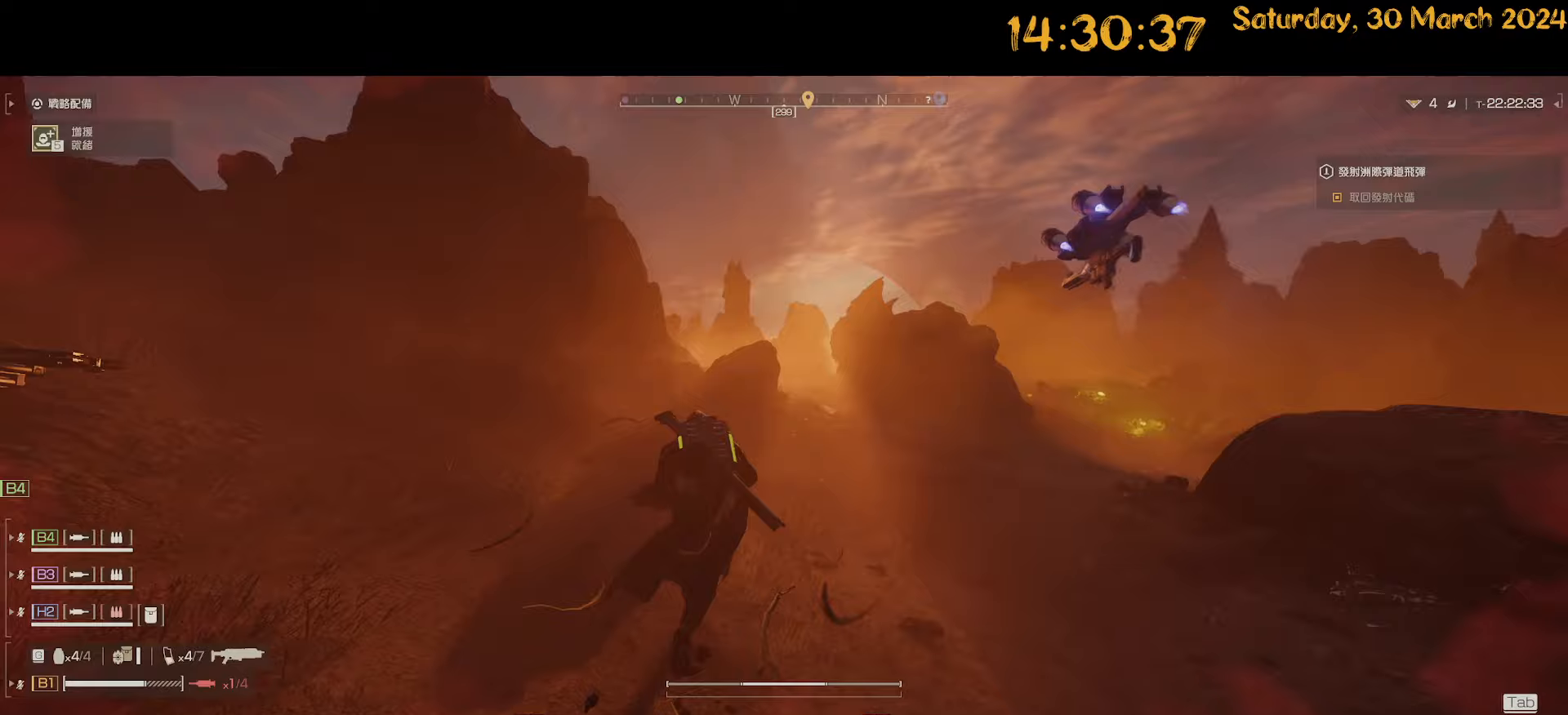
{"keys": ["shift", "w"], "mouse": [], "mouse_move": "still", "events": []}
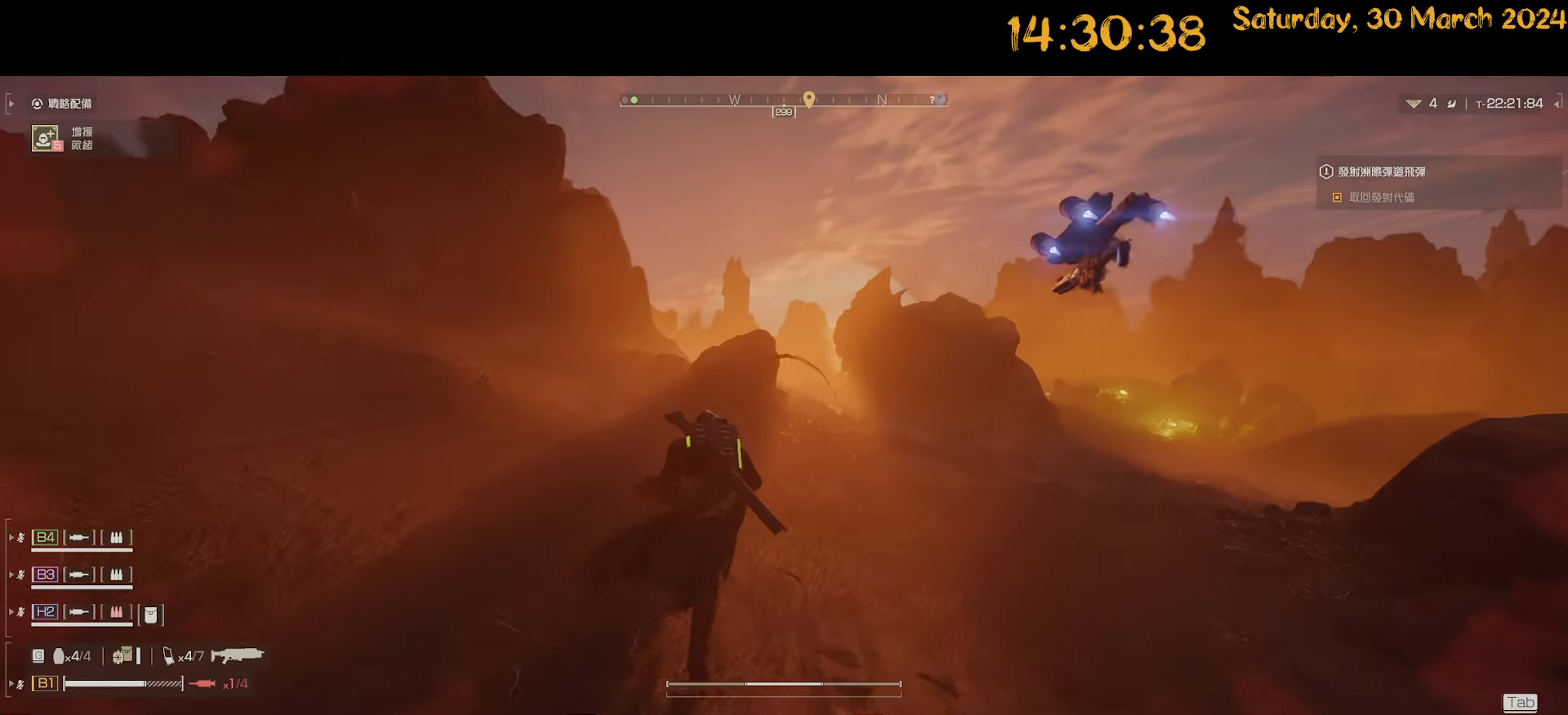
{"keys": ["shift", "w"], "mouse": [], "mouse_move": "still", "events": []}
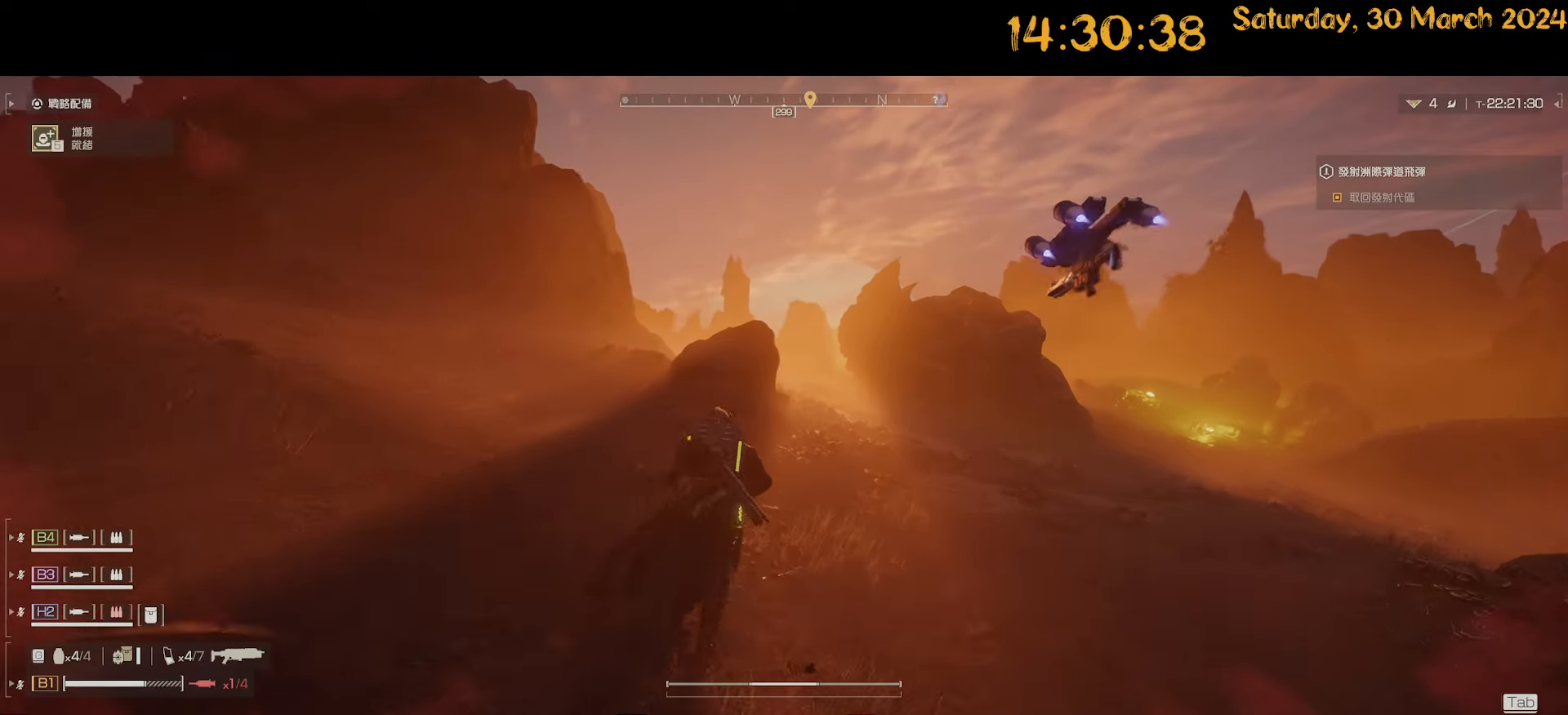
{"keys": ["a", "shift", "w"], "mouse": [], "mouse_move": "still", "events": [[250, "a", "down"]]}
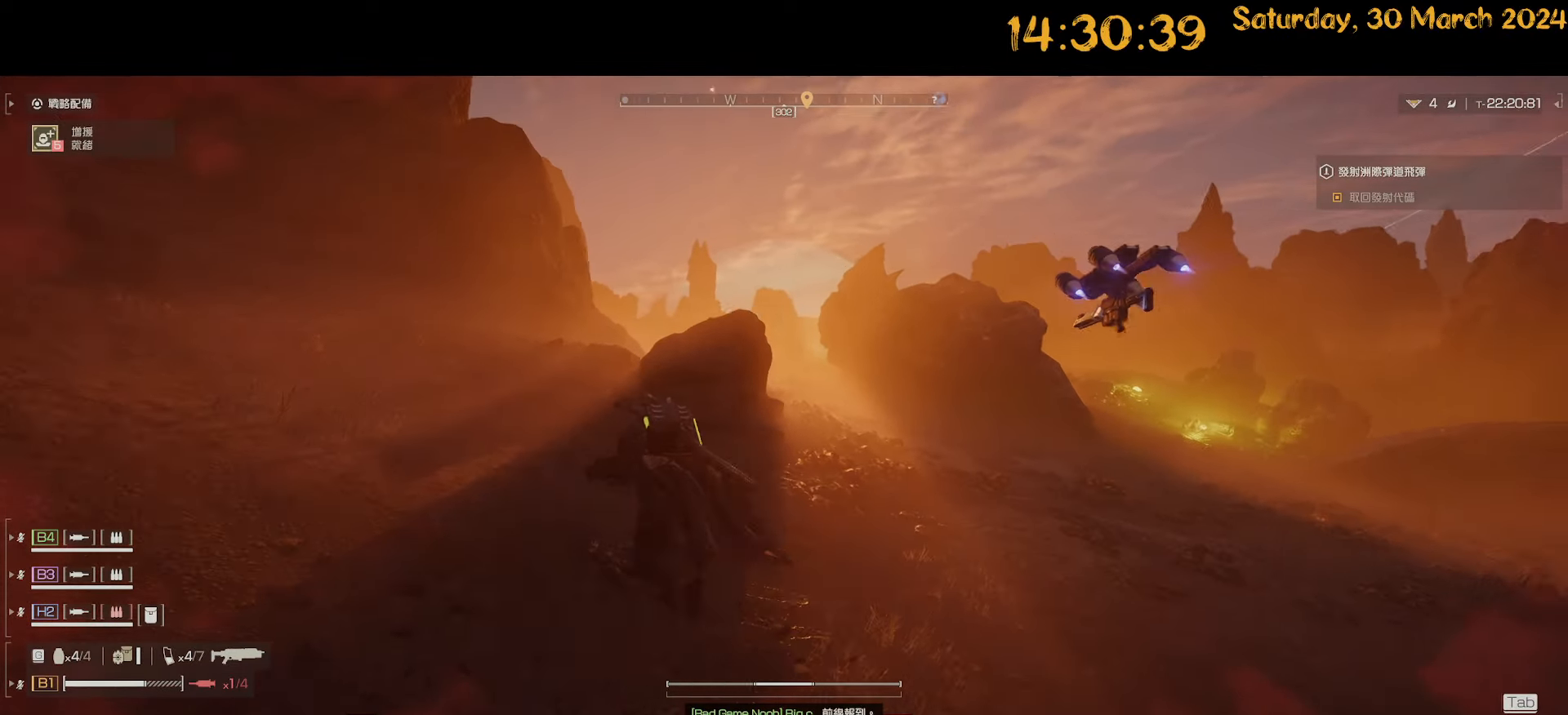
{"keys": ["a", "shift", "w"], "mouse": [], "mouse_move": "still", "events": []}
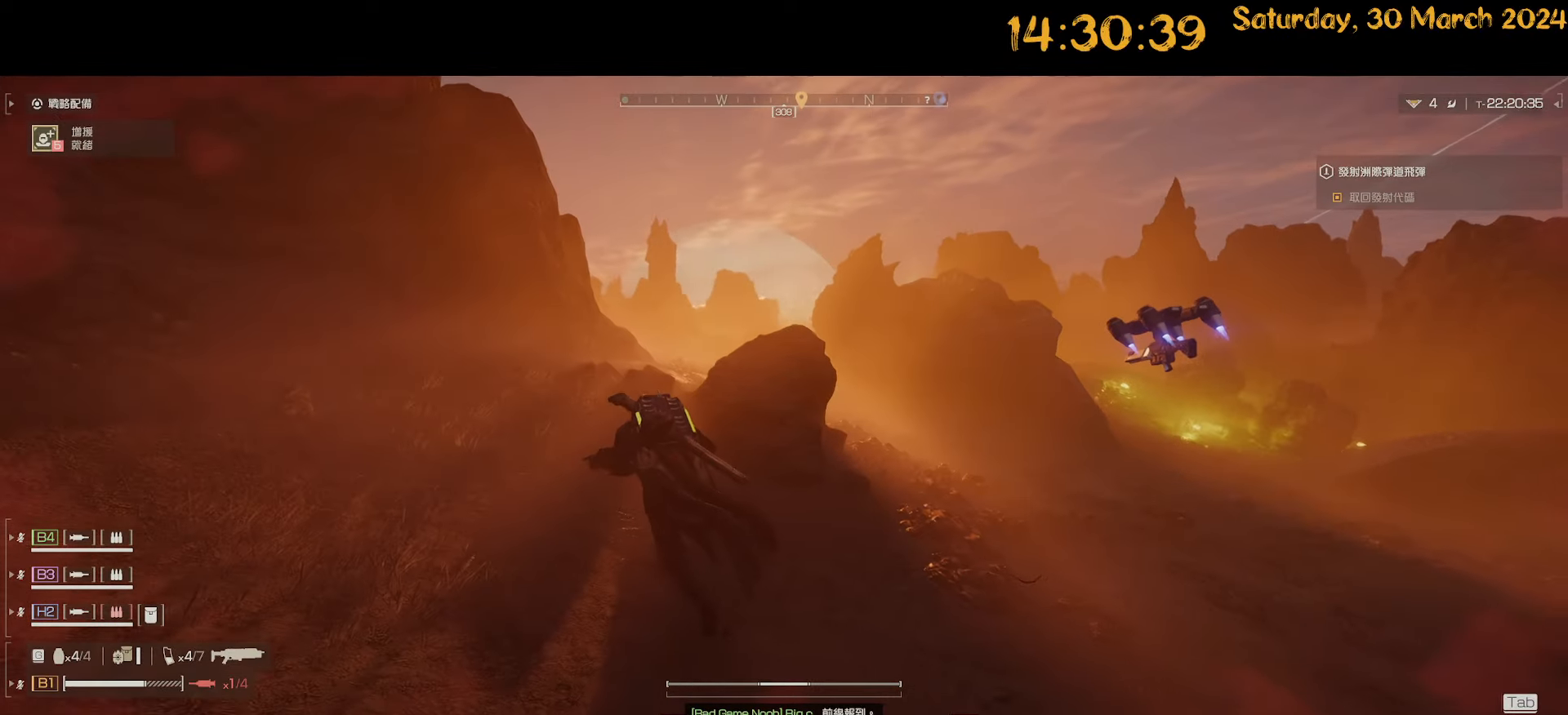
{"keys": ["shift", "w"], "mouse": [], "mouse_move": "still", "events": [[233, "a", "up"]]}
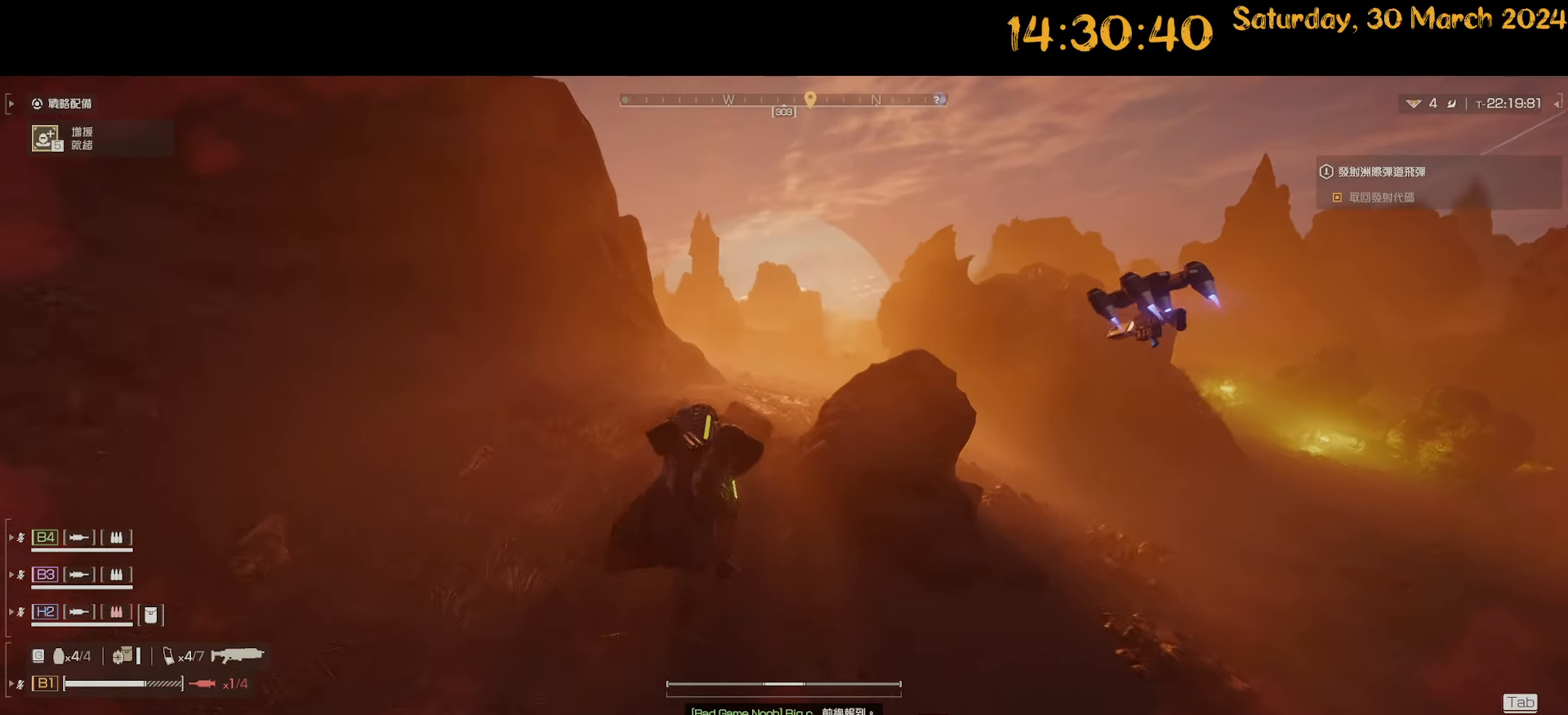
{"keys": ["shift", "w"], "mouse": [], "mouse_move": "still", "events": []}
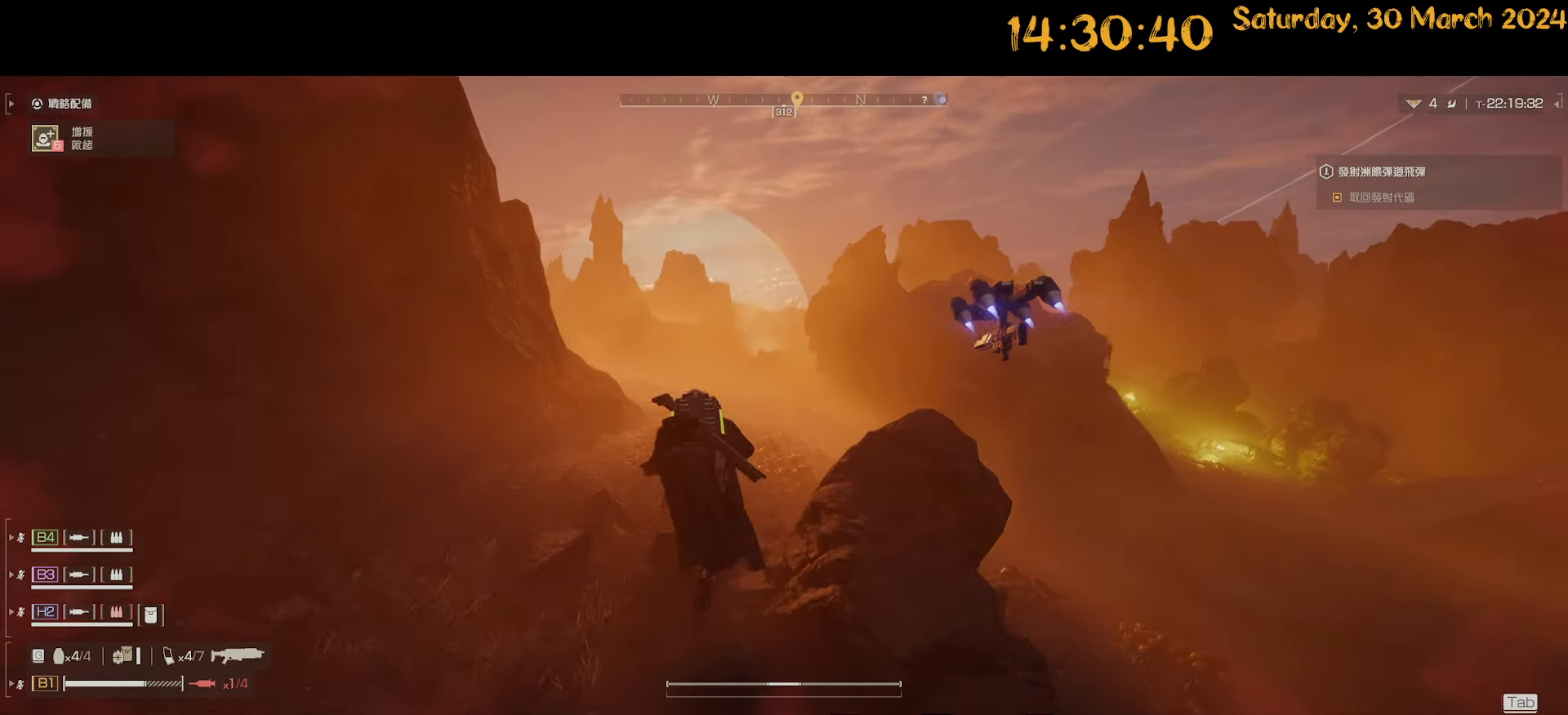
{"keys": ["shift", "w"], "mouse": [], "mouse_move": "still", "events": []}